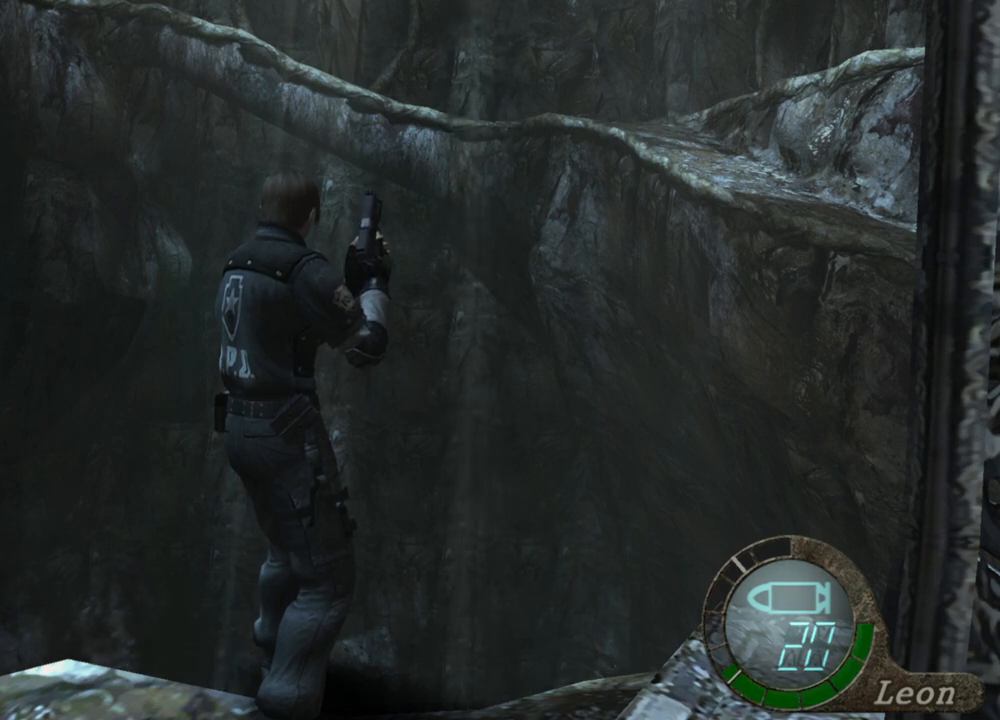
Gameplay with keyboard and mouse; each line is a JSON object with the keys and mouse buttons held at the frame after it. "events" lists presses ("down") and releases ("up") of "1", "2", "3", "4", "5", "a", "alt", "b", "c", "ctrl", "d", "e", "f", "g", "q", "r", "s", "shift", "space", "t", "tab", "tilde", "v", "w", "x", "z", "mouse_left", "mouse_wheel", "mouse_right", "mouse_mb4" and "mouse_mb5" between this image and that frame as [ms after this image, input, new state], when the widget could be followed in between. "mouse_left", "mouse_wheel", "mouse_right", "mouse_mb4", "mouse_mb5" = the "left", "wheel", "right", "mb4", "mb5" buttons of the "mouse" list. No other keys are recorded. "wheel" means that the mouse wheel is clicked or scrolled. Mouse movement is not recorded.
{"keys": ["shift", "w"], "mouse": [], "events": [[100, "shift", "down"], [100, "w", "down"]]}
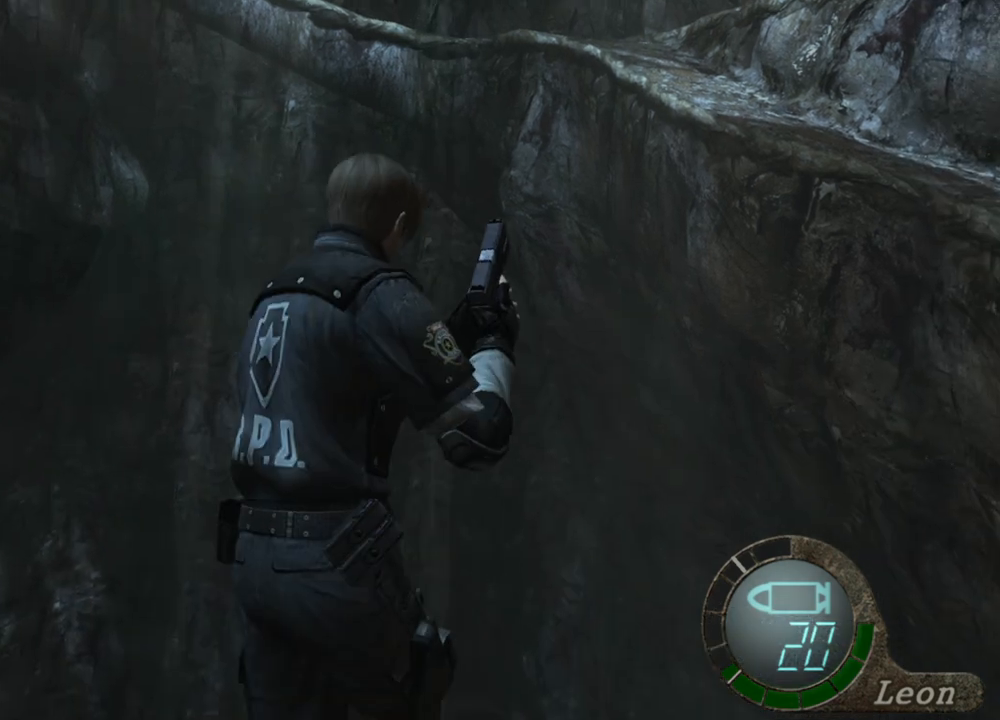
{"keys": ["shift", "w"], "mouse": [], "events": []}
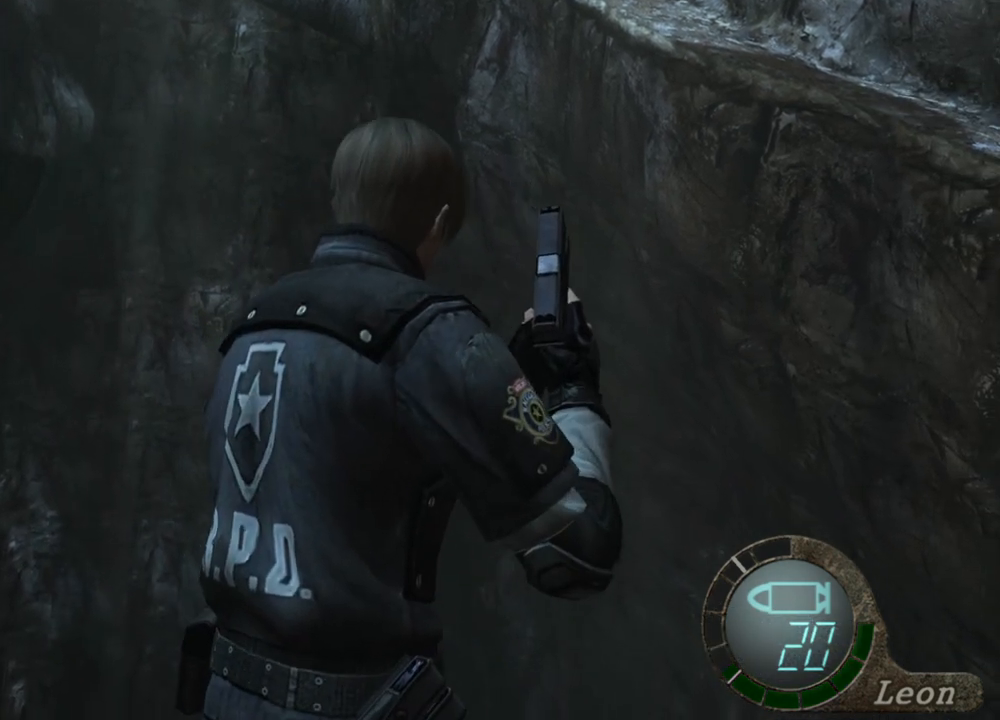
{"keys": ["shift", "w"], "mouse": [], "events": []}
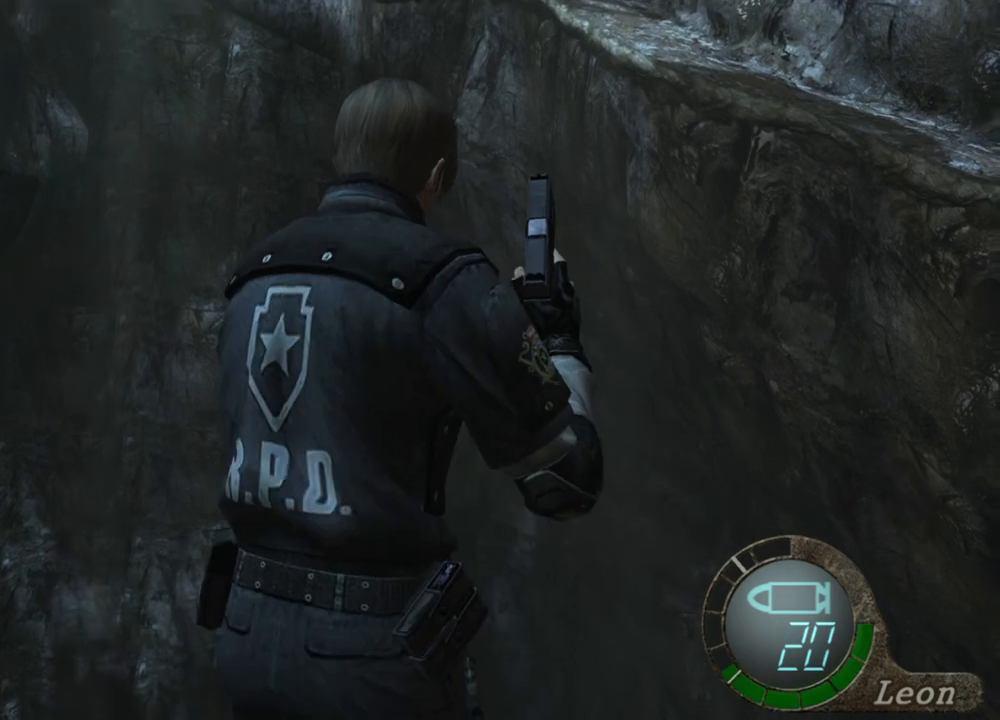
{"keys": ["shift", "w"], "mouse": [], "events": []}
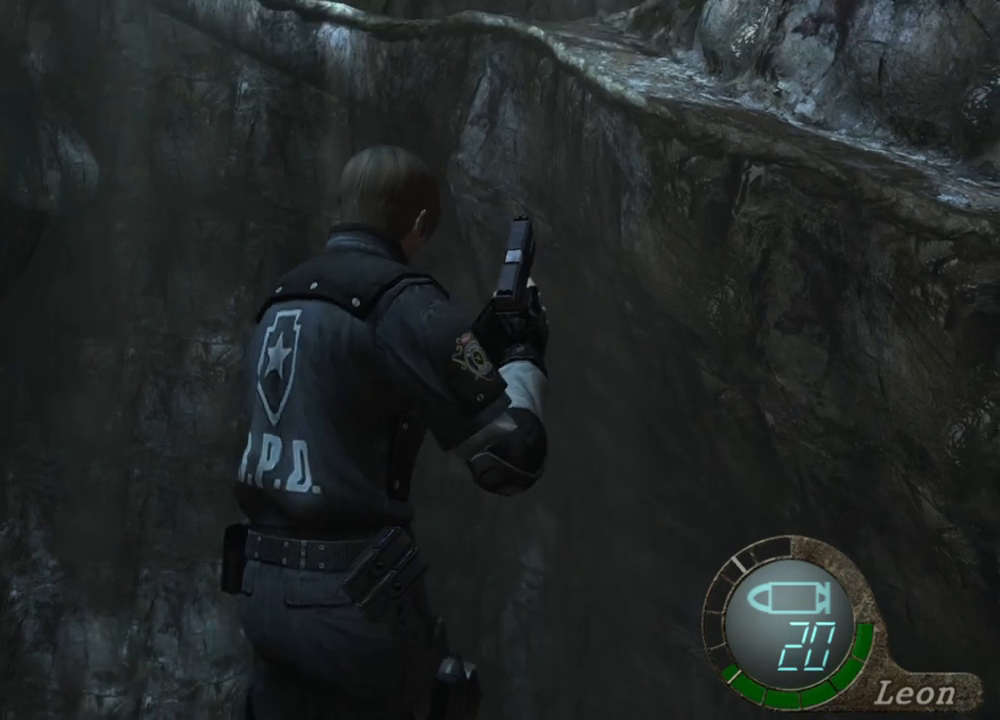
{"keys": ["shift", "w"], "mouse": [], "events": []}
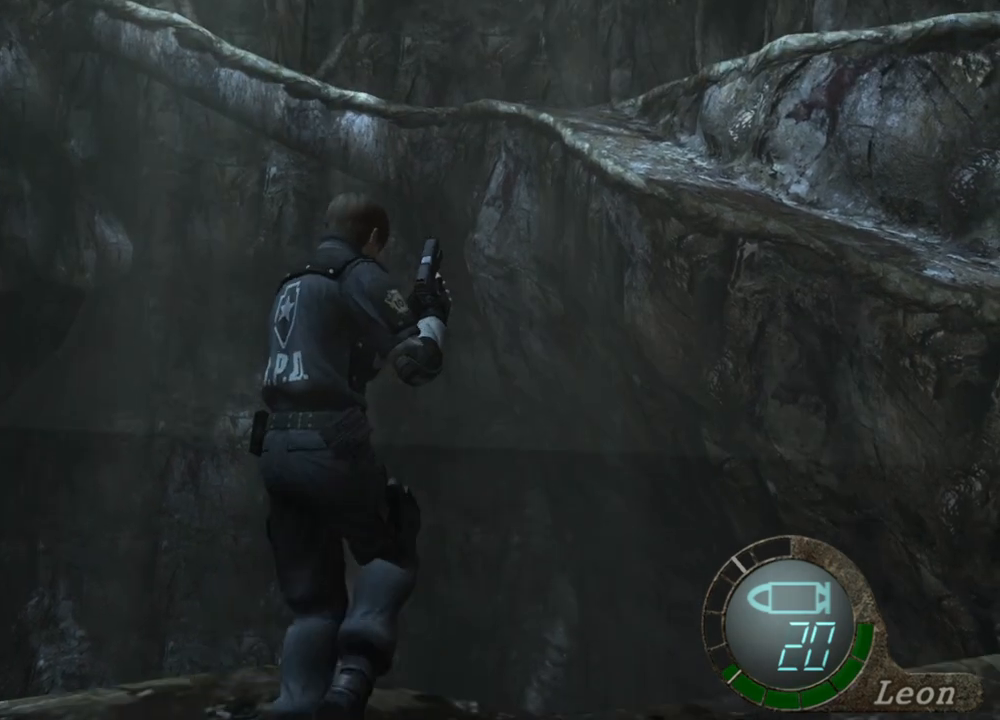
{"keys": [], "mouse": [], "events": [[300, "shift", "up"], [367, "w", "up"]]}
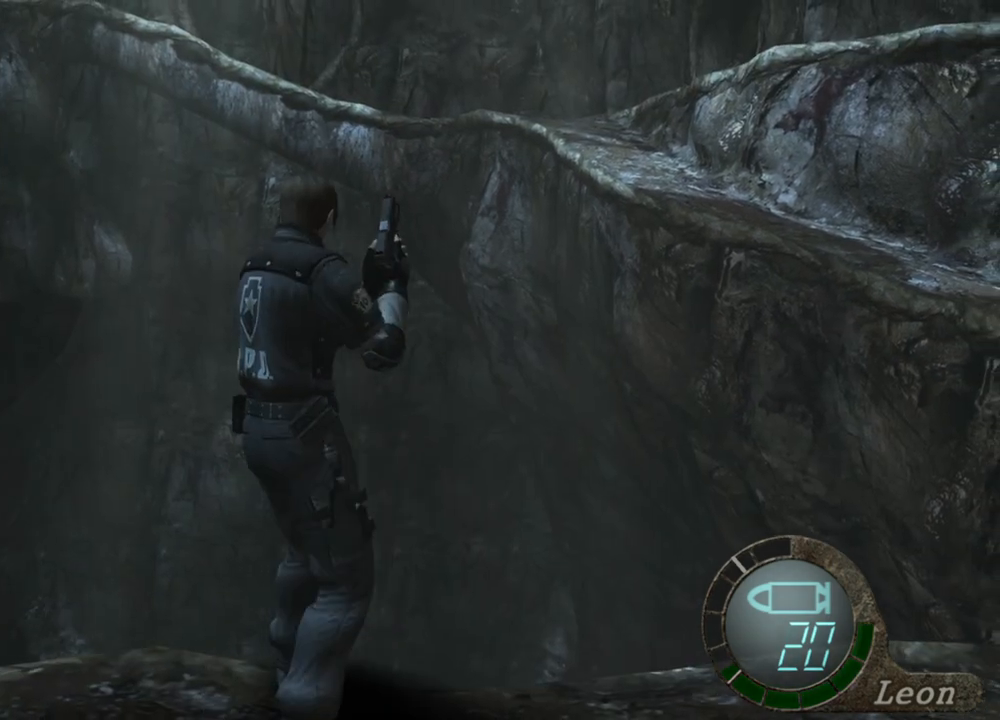
{"keys": [], "mouse": [], "events": []}
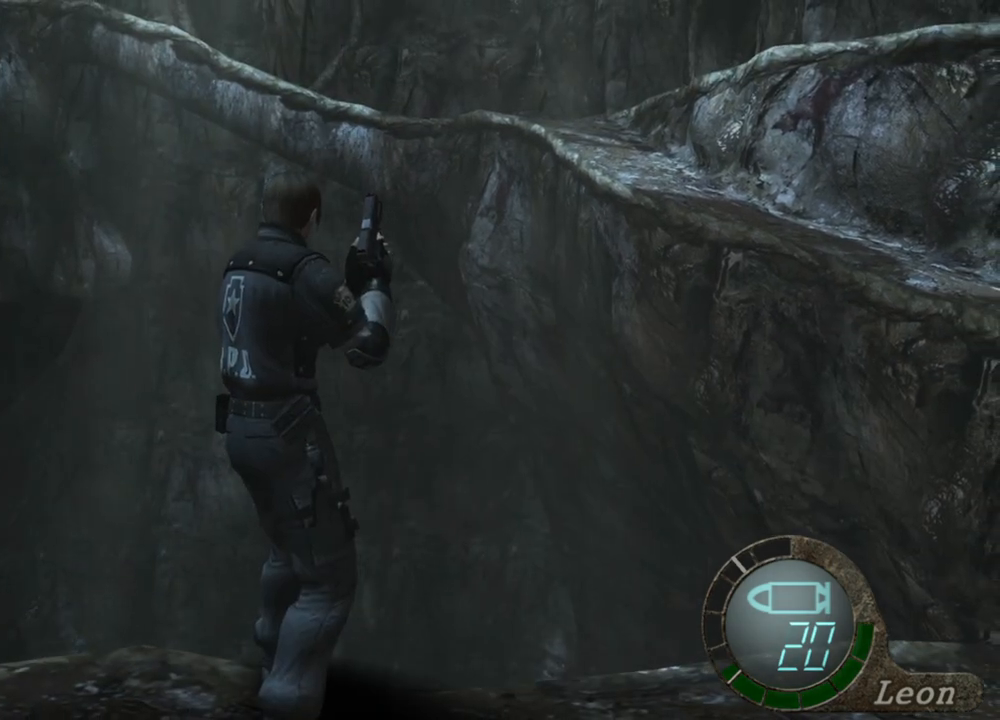
{"keys": ["shift", "w"], "mouse": [], "events": [[400, "shift", "down"], [400, "w", "down"]]}
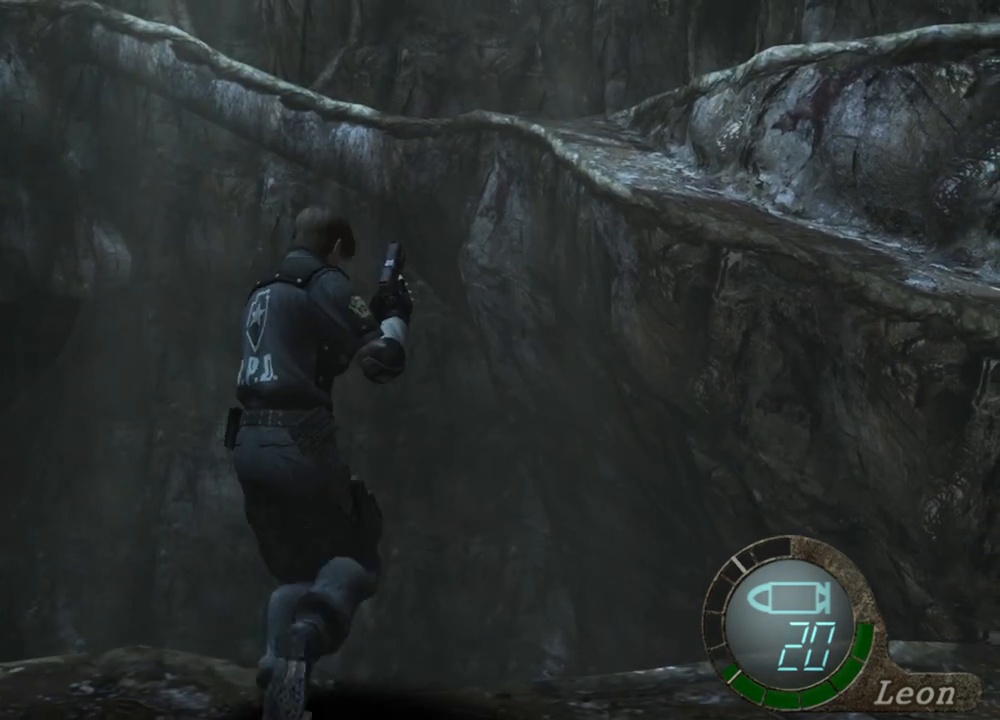
{"keys": ["shift", "w"], "mouse": [], "events": [[67, "e", "down"], [200, "e", "up"], [267, "e", "down"], [367, "e", "up"], [400, "e", "down"], [500, "e", "up"]]}
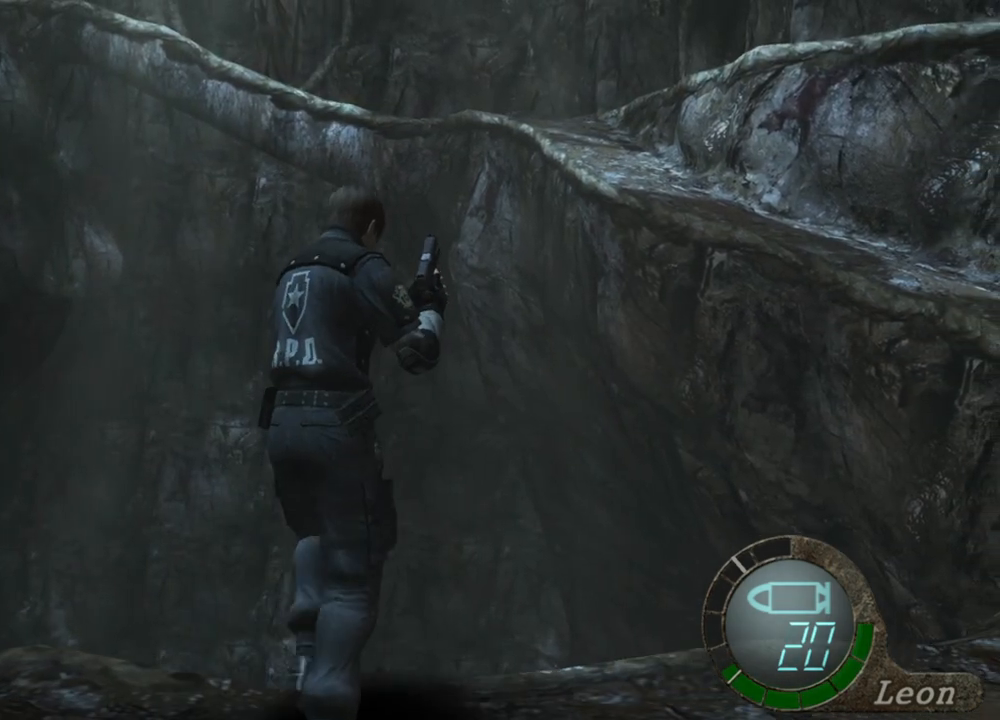
{"keys": ["e", "shift", "w"], "mouse": [], "events": [[67, "e", "down"], [133, "e", "up"], [167, "e", "down"], [300, "e", "up"], [367, "e", "down"], [433, "e", "up"], [467, "e", "down"]]}
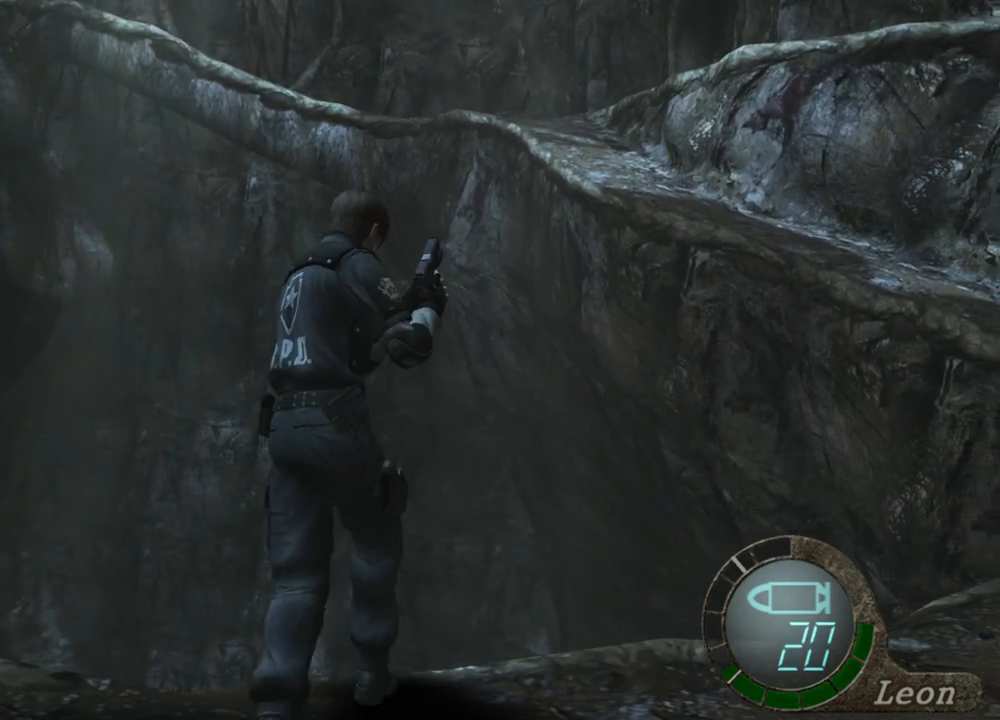
{"keys": ["shift", "w"], "mouse": [], "events": [[67, "e", "up"], [100, "e", "down"], [200, "e", "up"], [233, "e", "down"], [333, "e", "up"], [400, "e", "down"], [467, "e", "up"]]}
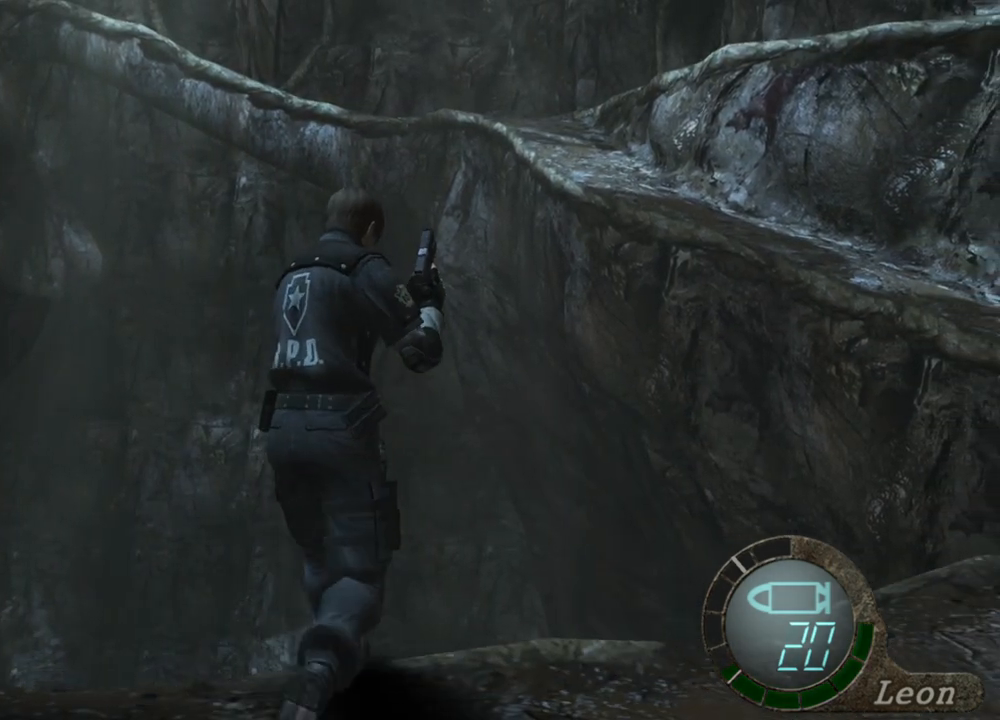
{"keys": ["shift", "w"], "mouse": [], "events": [[33, "e", "down"], [100, "e", "up"], [167, "e", "down"], [267, "e", "up"], [300, "e", "down"], [500, "e", "up"]]}
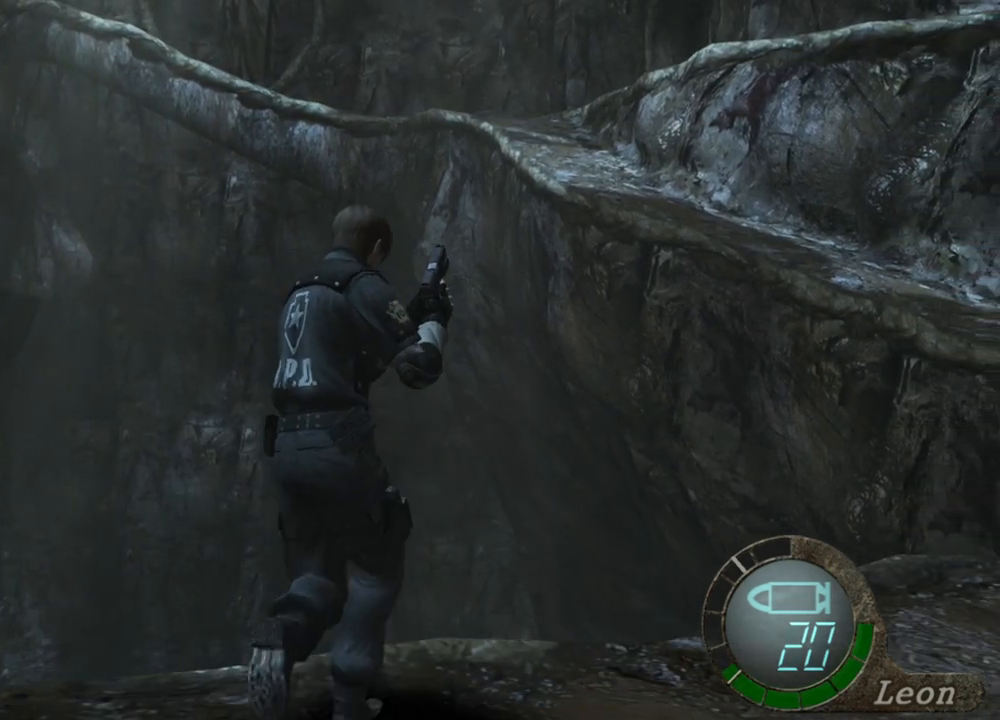
{"keys": ["e", "shift", "w"], "mouse": [], "events": [[100, "e", "down"], [133, "e", "up"], [167, "e", "down"], [267, "e", "up"], [333, "e", "down"], [433, "e", "up"], [467, "e", "down"]]}
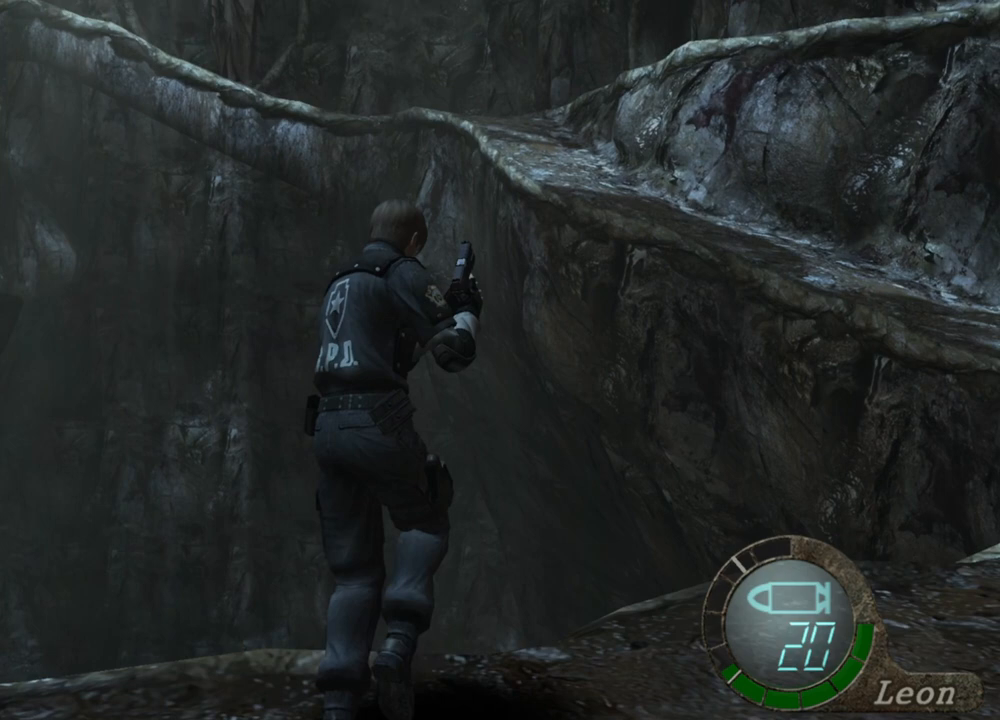
{"keys": ["shift", "w"], "mouse": [], "events": [[67, "e", "up"], [100, "e", "down"], [200, "e", "up"], [267, "e", "down"], [333, "e", "up"], [400, "e", "down"], [467, "e", "up"]]}
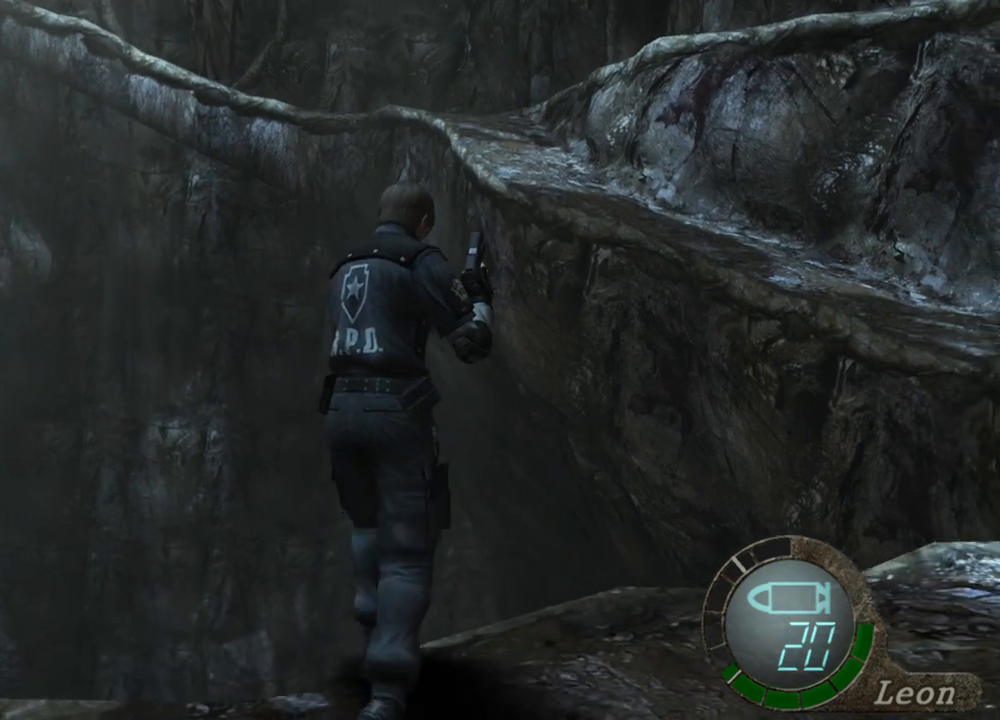
{"keys": ["shift", "w"], "mouse": [], "events": [[33, "e", "down"], [133, "e", "up"], [167, "e", "down"], [200, "e", "up"], [267, "e", "down"], [367, "e", "up"], [400, "e", "down"], [500, "e", "up"]]}
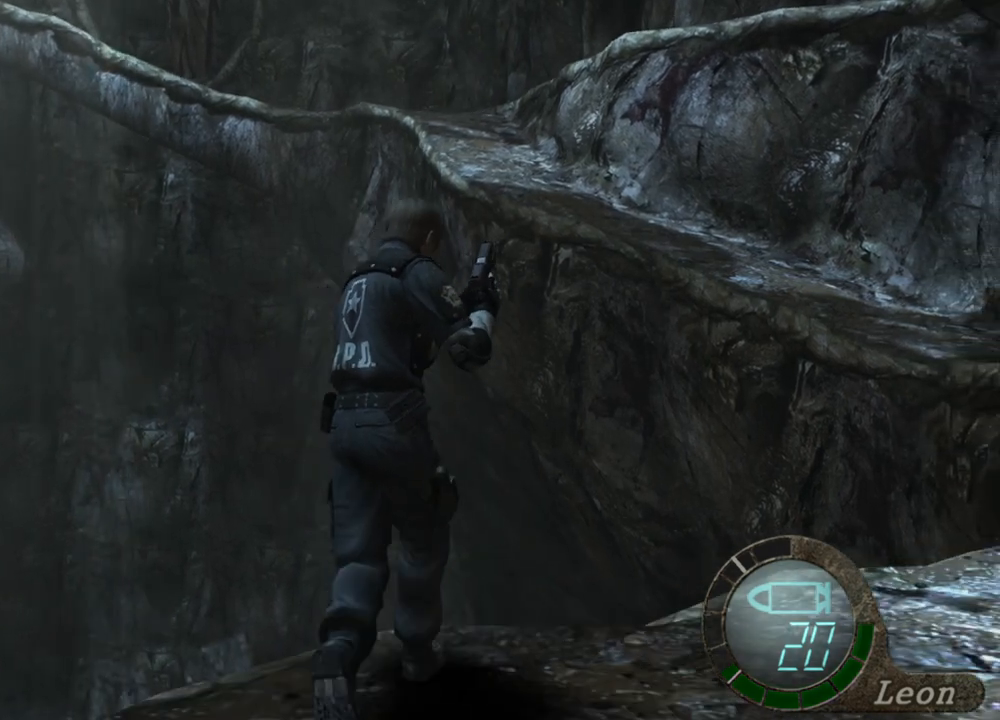
{"keys": ["e", "shift", "w"], "mouse": [], "events": [[33, "e", "down"], [133, "e", "up"], [233, "e", "down"], [300, "e", "up"], [400, "e", "down"]]}
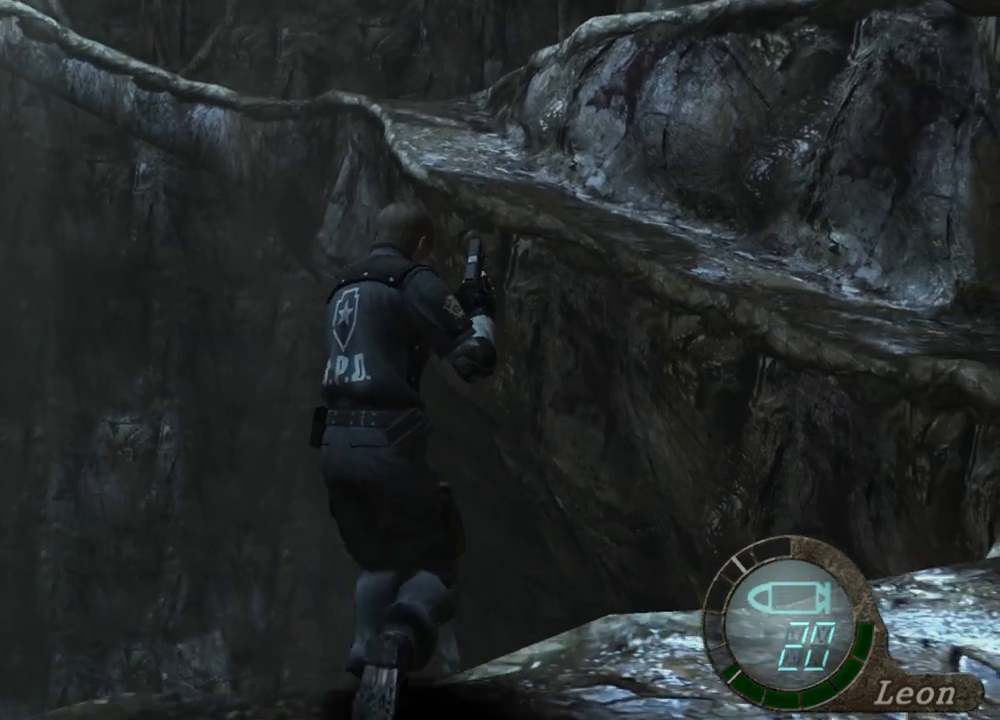
{"keys": ["e", "shift", "w"], "mouse": [], "events": [[67, "e", "up"], [100, "e", "down"], [200, "e", "up"], [300, "e", "down"], [333, "e", "up"], [433, "e", "down"]]}
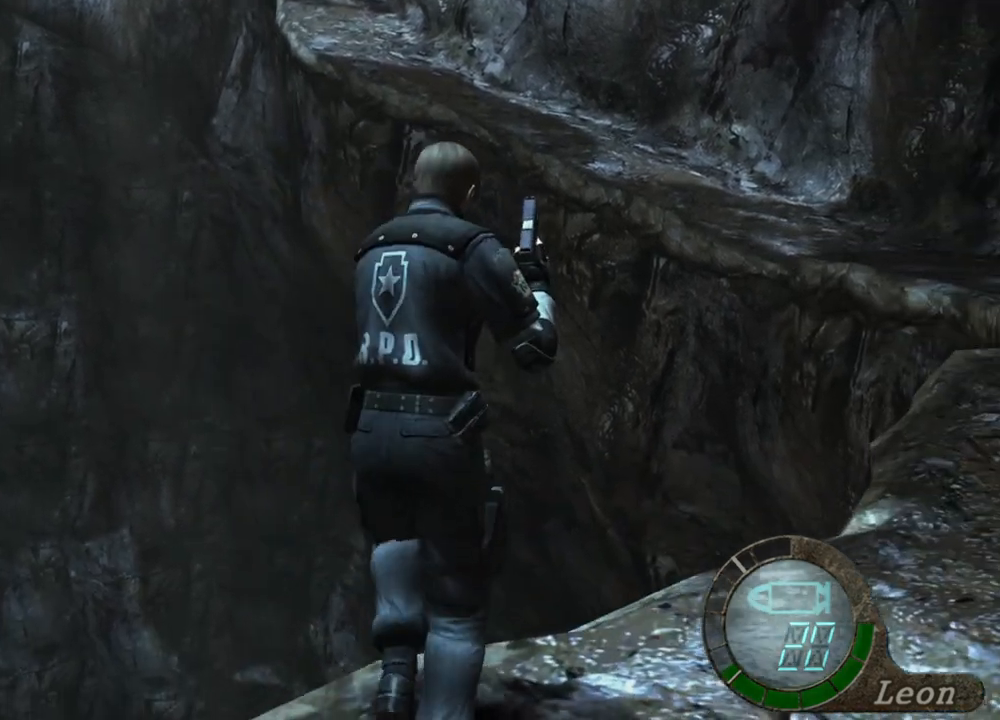
{"keys": ["e", "shift", "w"], "mouse": [], "events": [[33, "e", "up"], [67, "e", "down"], [167, "e", "up"], [200, "e", "down"], [300, "e", "up"], [367, "e", "down"], [467, "e", "up"], [500, "e", "down"]]}
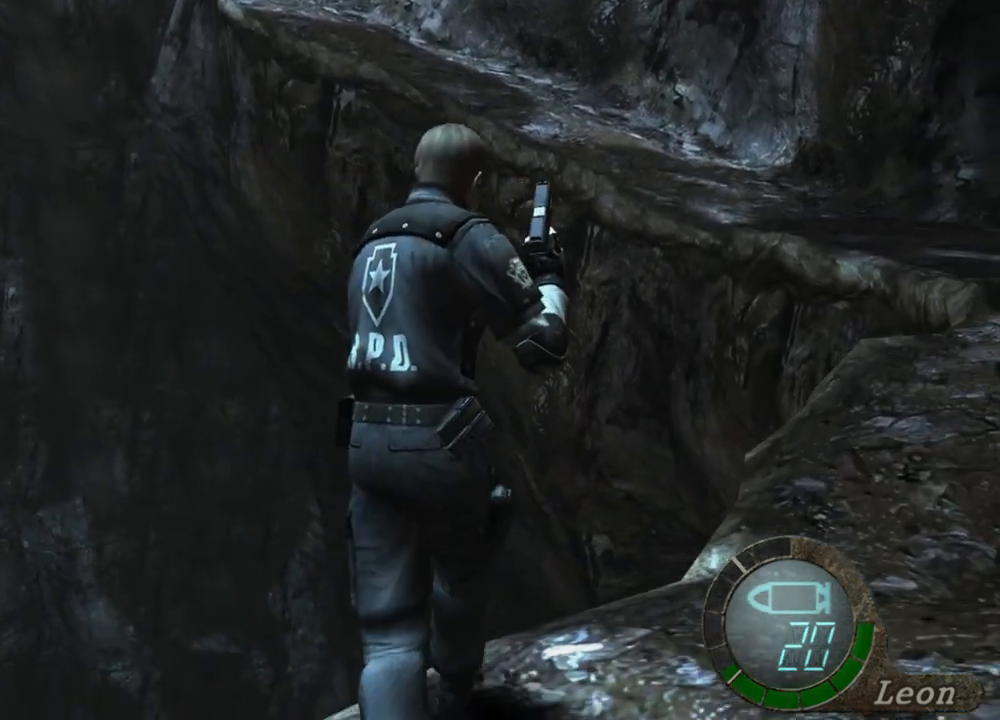
{"keys": ["shift", "w"], "mouse": [], "events": [[67, "e", "up"], [133, "e", "down"], [233, "e", "up"], [267, "e", "down"], [367, "e", "up"], [433, "e", "down"], [467, "e", "up"]]}
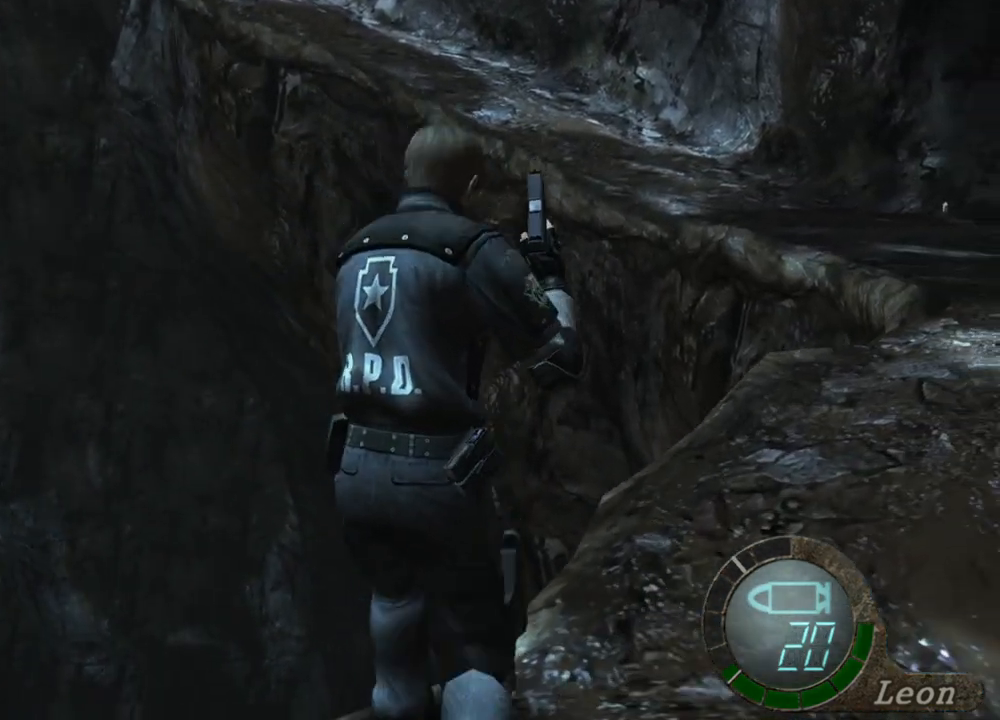
{"keys": ["shift", "w"], "mouse": [], "events": [[67, "e", "down"], [167, "e", "up"], [200, "e", "down"], [300, "e", "up"], [333, "e", "down"], [433, "e", "up"]]}
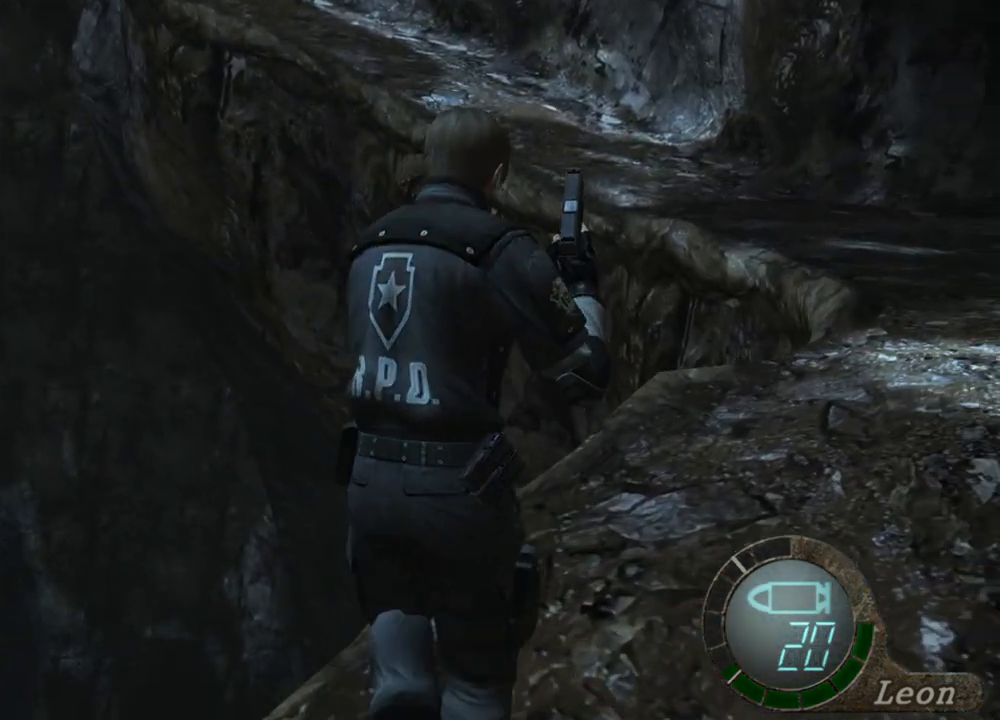
{"keys": [], "mouse": [], "events": [[33, "shift", "up"], [33, "w", "up"]]}